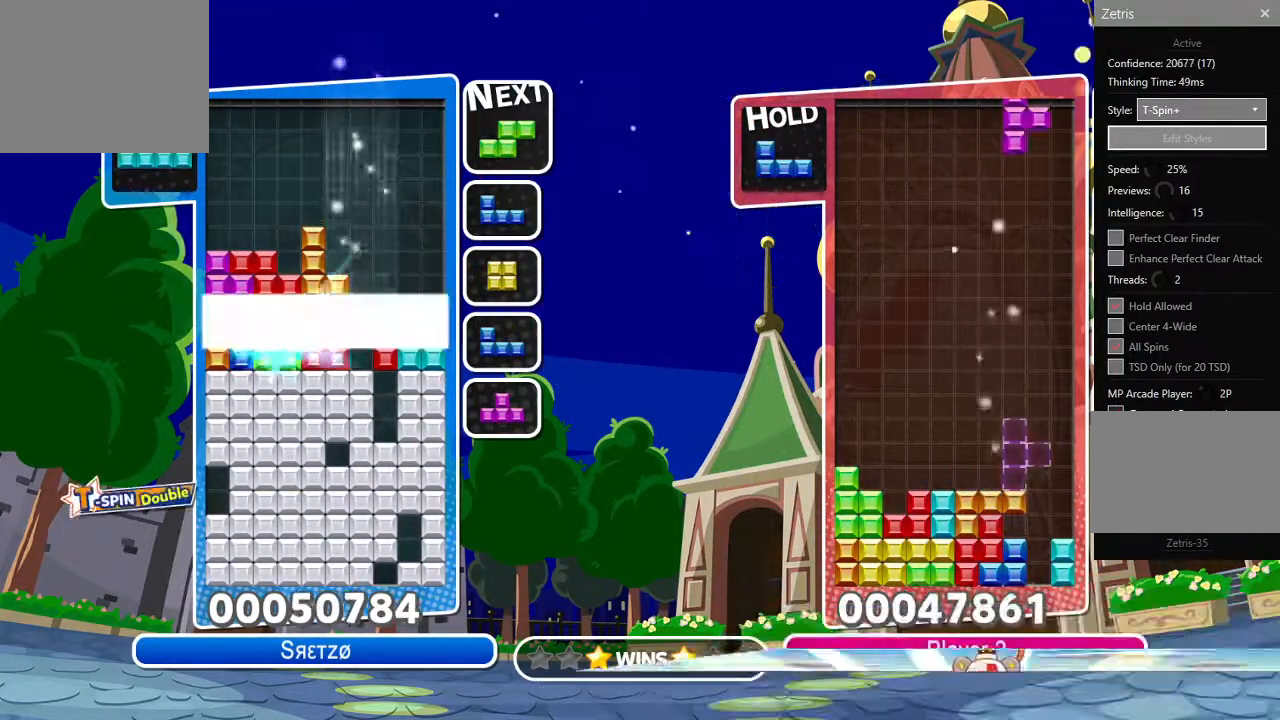
Gameplay with a controller (PlayStation layout); each line is a JSON object with the inputs held at the frame after it (dt_ms = milliseconds from this image to that frame). "events" lists button and stick changes between this image and that frame as [ms after this image, input, new state], when the widget could be followed in between.
{"dt_ms": 500, "buttons": ["DPAD_RIGHT"], "left_stick": "center", "right_stick": "center", "events": [[233, "DPAD_RIGHT", "down"]]}
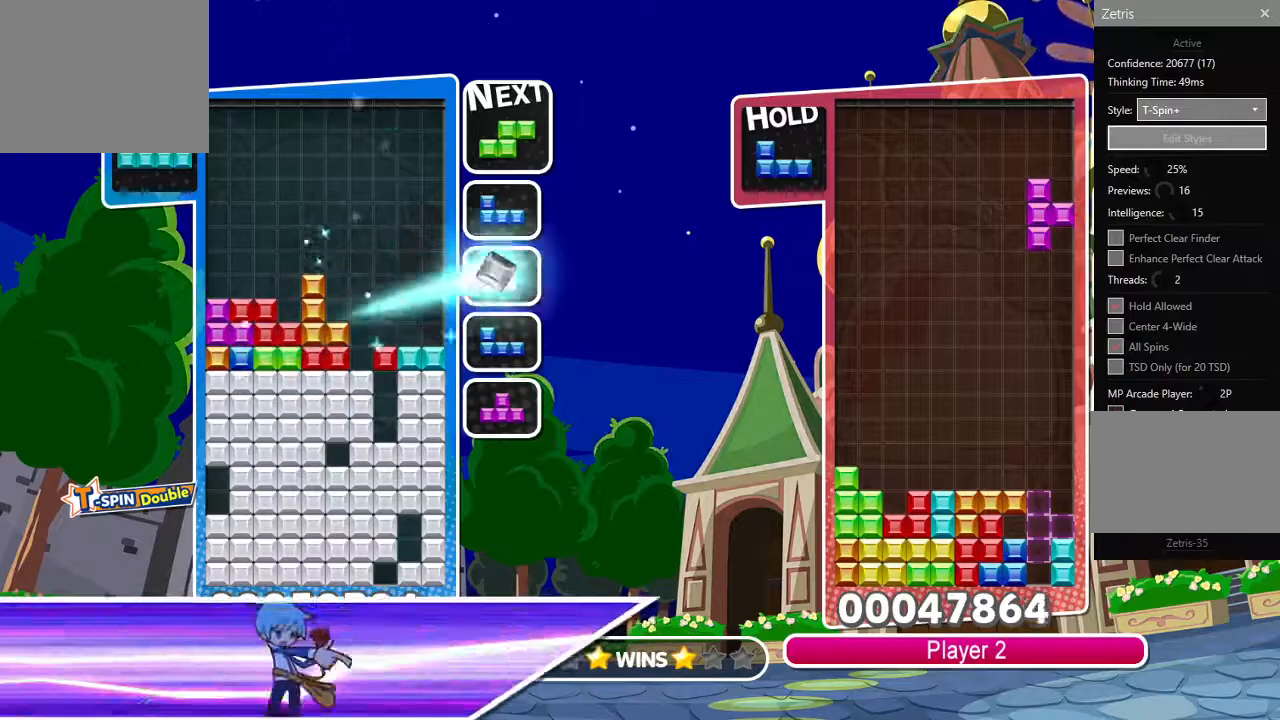
{"dt_ms": 500, "buttons": [], "left_stick": "down", "right_stick": "down-left", "events": [[67, "R1", "down"], [83, "CIRCLE", "down"], [117, "DPAD_RIGHT", "up"], [217, "R1", "up"], [233, "CIRCLE", "up"], [367, "right_stick", "down-left"], [500, "left_stick", "down"]]}
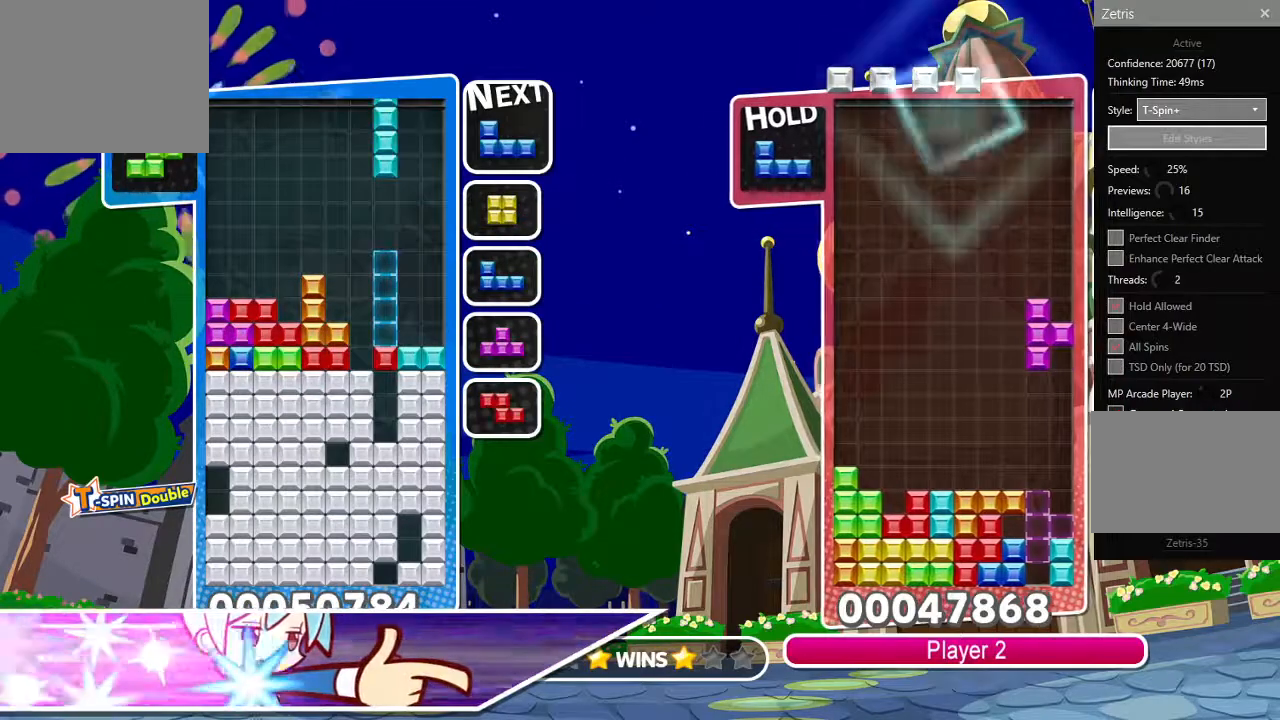
{"dt_ms": 500, "buttons": ["DPAD_RIGHT"], "left_stick": "center", "right_stick": "down-left", "events": [[50, "DPAD_LEFT", "down"], [117, "DPAD_UP", "down"], [167, "DPAD_LEFT", "up"], [167, "left_stick", "center"], [250, "DPAD_RIGHT", "down"], [250, "DPAD_UP", "up"]]}
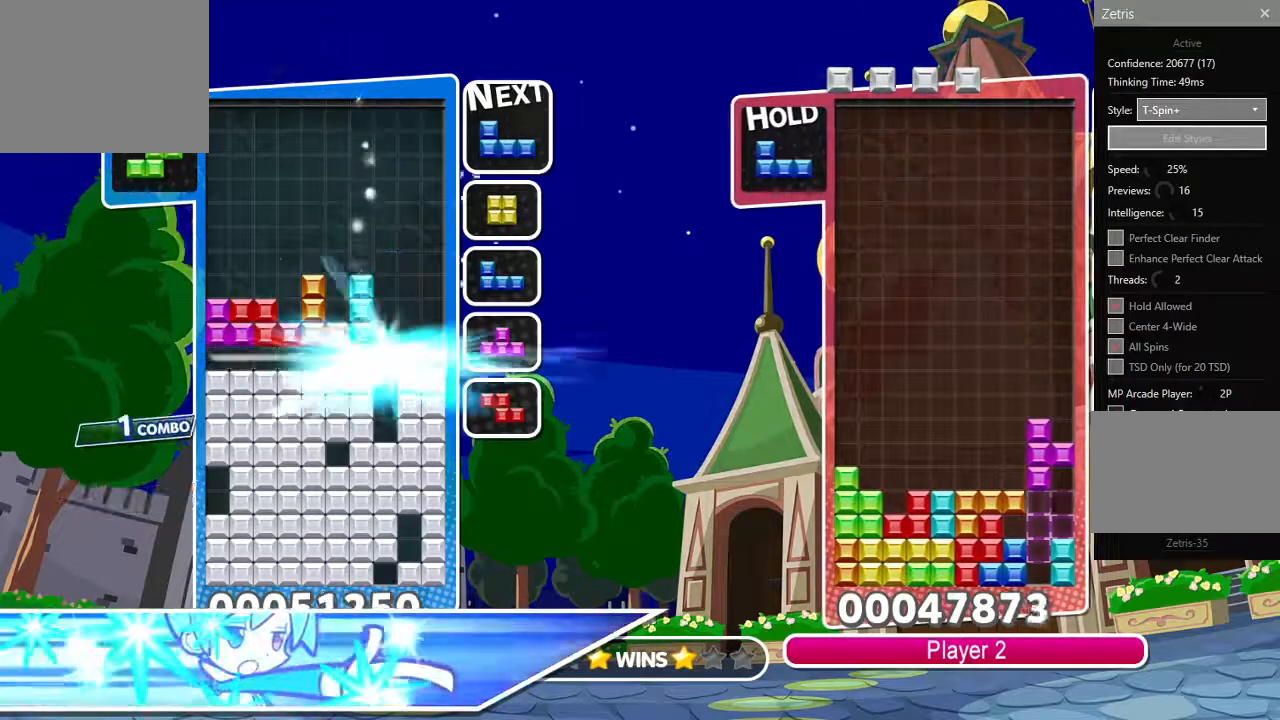
{"dt_ms": 500, "buttons": [], "left_stick": "center", "right_stick": "down-left", "events": [[350, "CIRCLE", "down"], [417, "DPAD_RIGHT", "up"], [483, "CIRCLE", "up"]]}
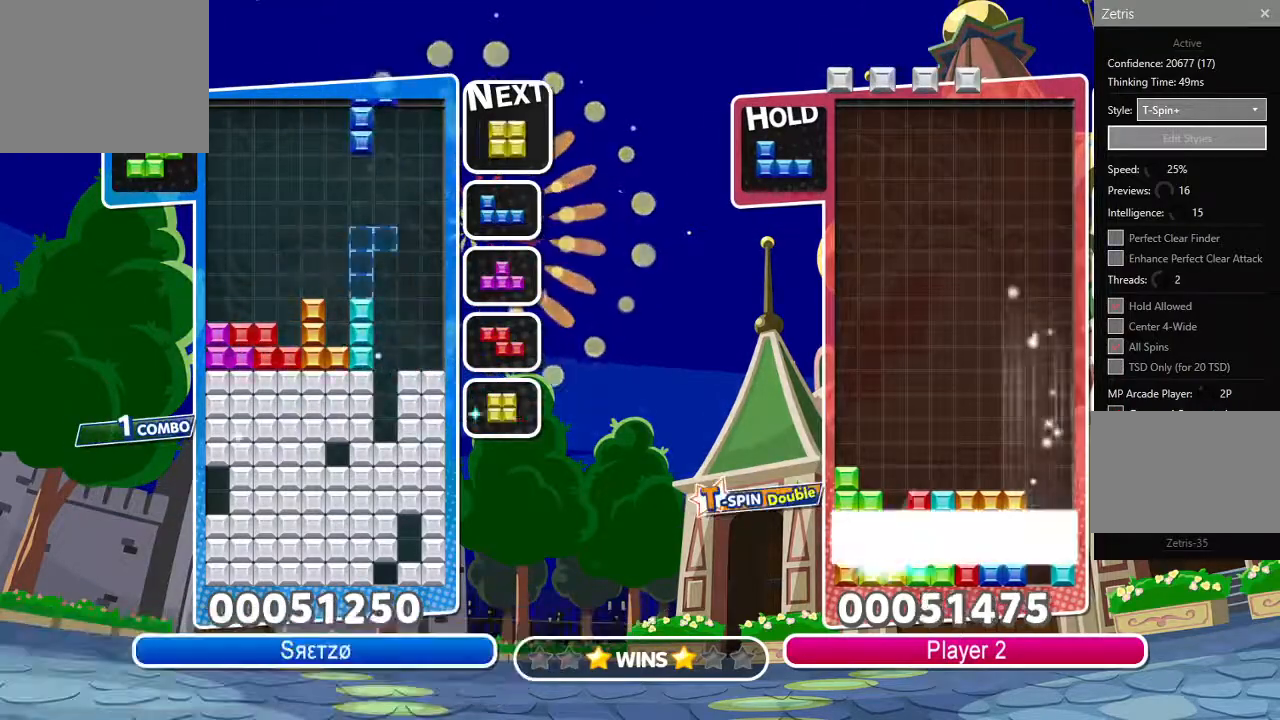
{"dt_ms": 500, "buttons": ["DPAD_RIGHT"], "left_stick": "center", "right_stick": "down-left", "events": [[200, "DPAD_RIGHT", "down"], [233, "DPAD_UP", "down"], [267, "DPAD_RIGHT", "up"], [367, "DPAD_UP", "up"], [467, "DPAD_RIGHT", "down"]]}
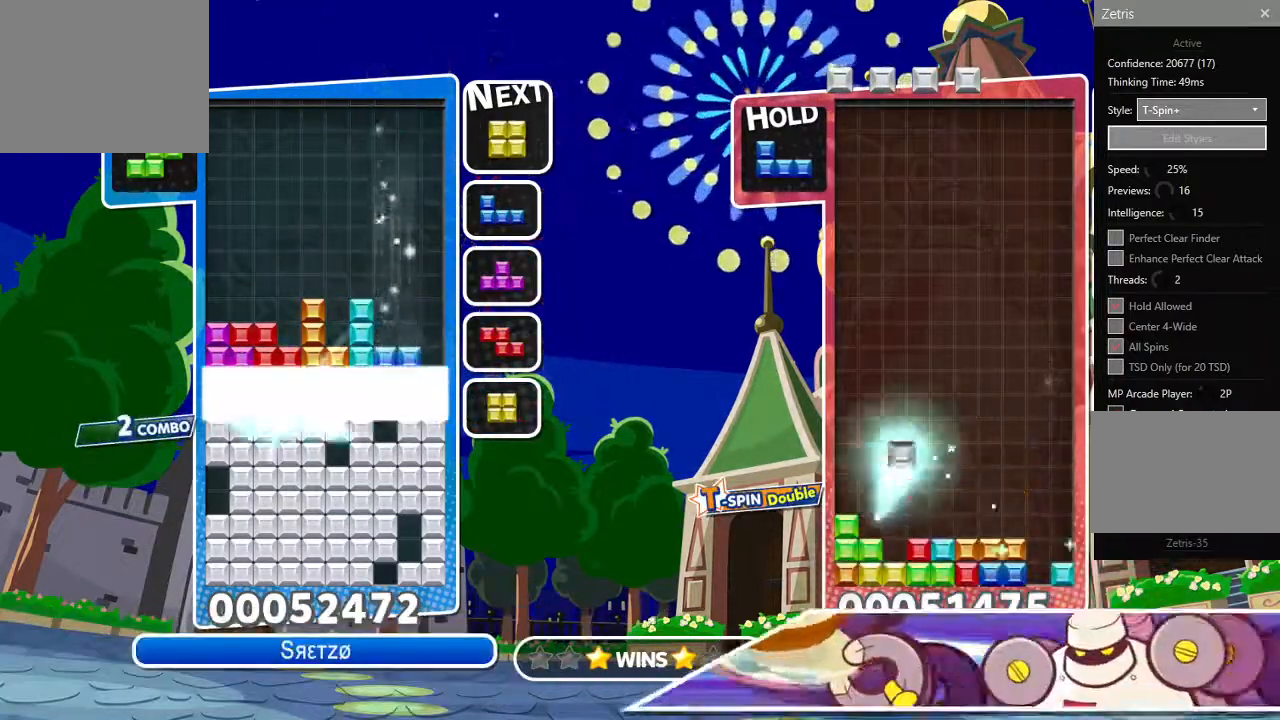
{"dt_ms": 500, "buttons": ["DPAD_RIGHT"], "left_stick": "center", "right_stick": "center", "events": [[150, "right_stick", "center"]]}
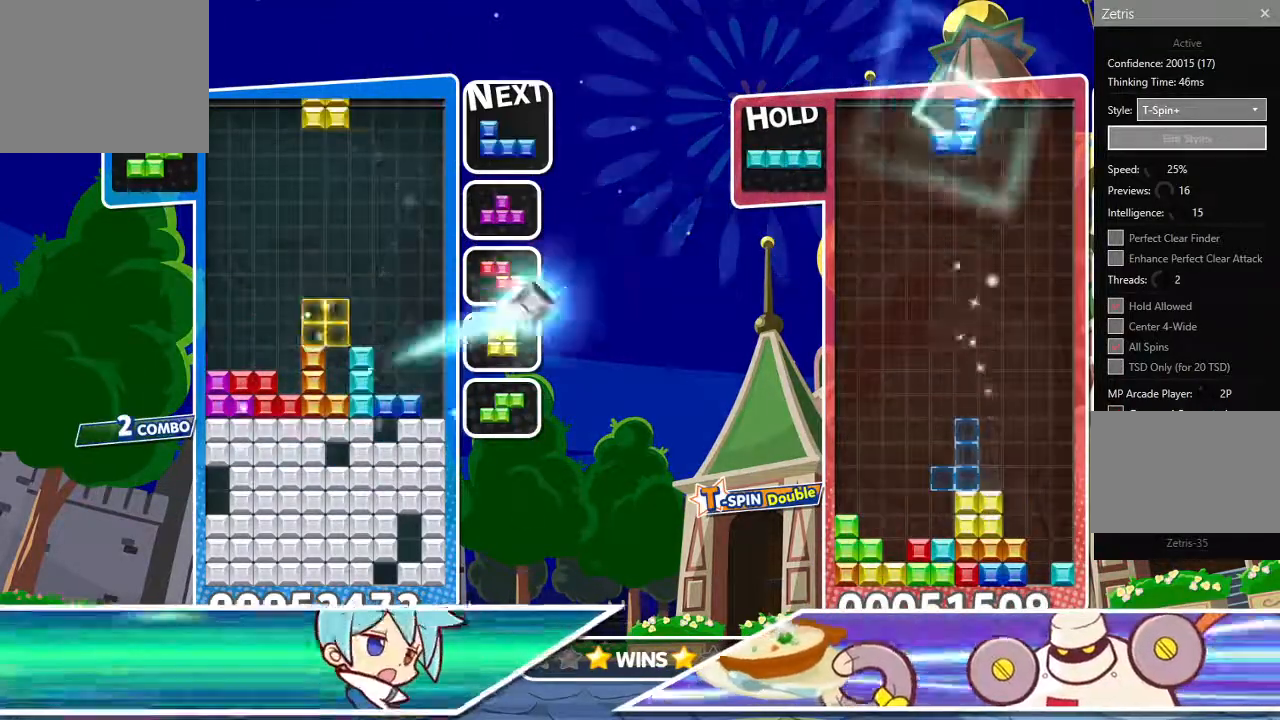
{"dt_ms": 500, "buttons": ["DPAD_UP"], "left_stick": "center", "right_stick": "center", "events": [[150, "R1", "down"], [217, "CROSS", "down"], [317, "R1", "up"], [367, "DPAD_UP", "down"], [383, "DPAD_RIGHT", "up"], [400, "CROSS", "up"]]}
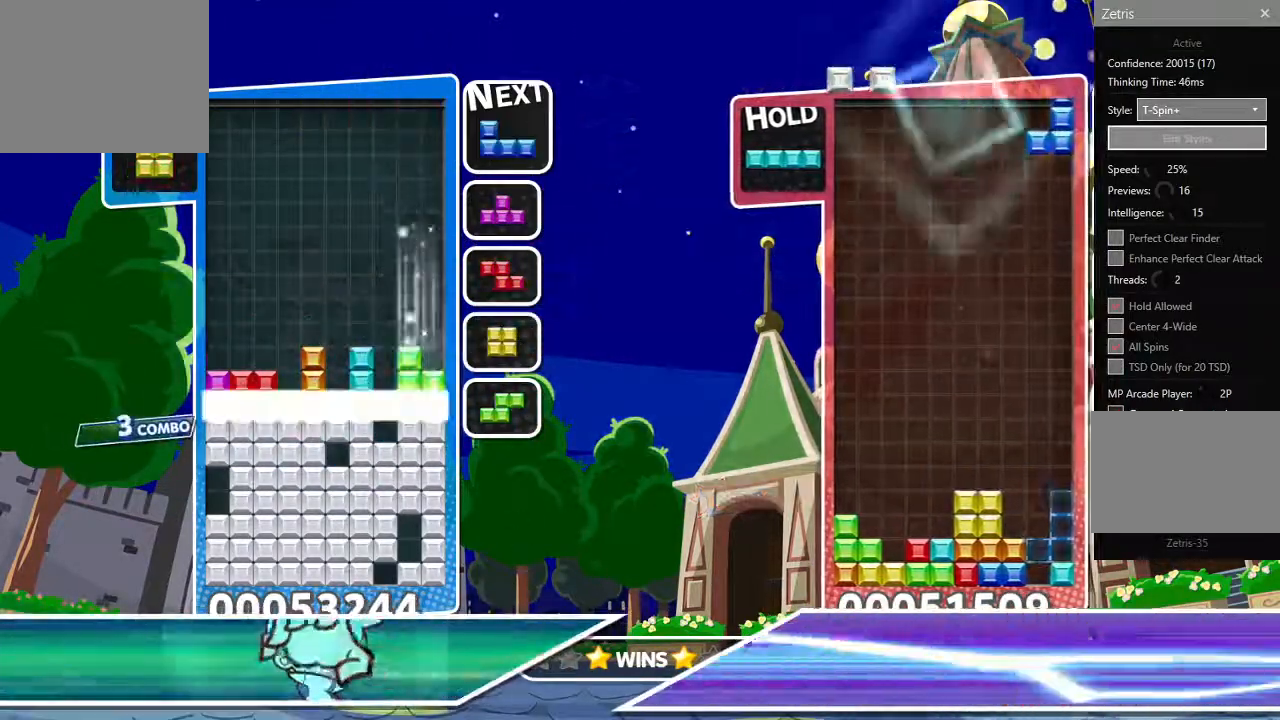
{"dt_ms": 500, "buttons": [], "left_stick": "center", "right_stick": "center", "events": [[17, "DPAD_UP", "up"]]}
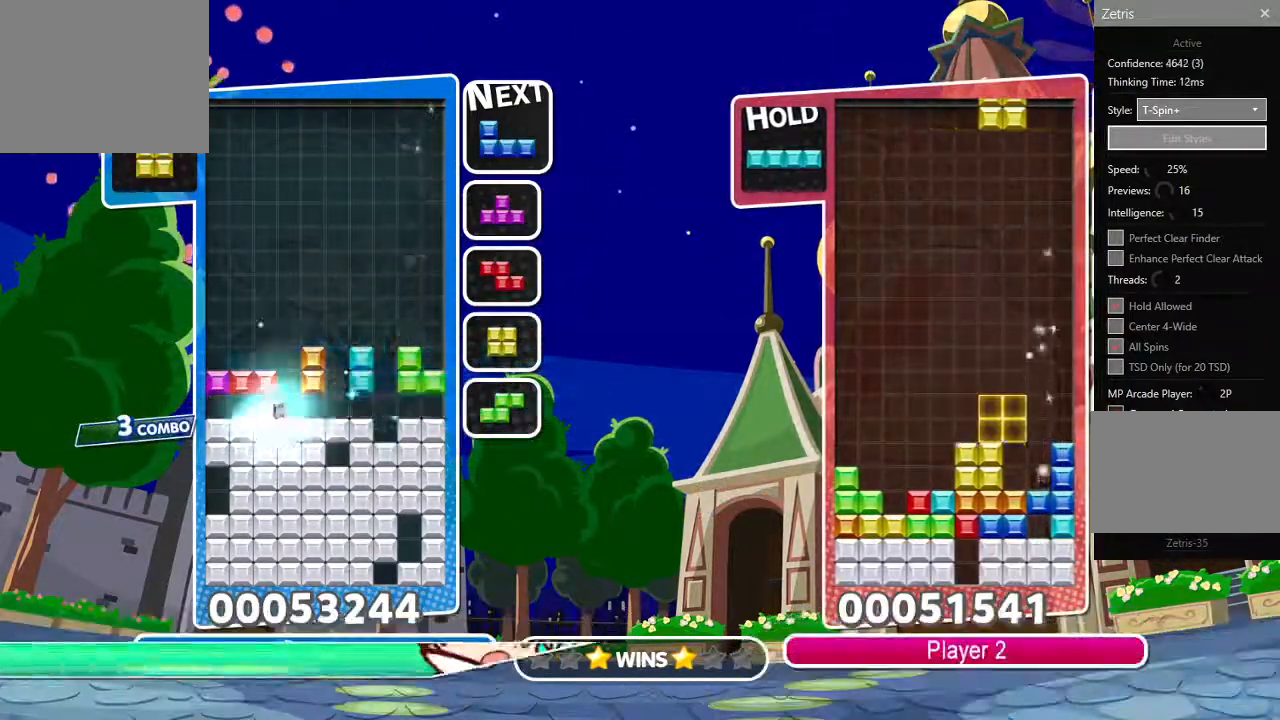
{"dt_ms": 500, "buttons": ["DPAD_UP"], "left_stick": "center", "right_stick": "center", "events": [[83, "DPAD_RIGHT", "down"], [100, "CIRCLE", "down"], [183, "DPAD_RIGHT", "up"], [217, "CIRCLE", "up"], [483, "DPAD_UP", "down"]]}
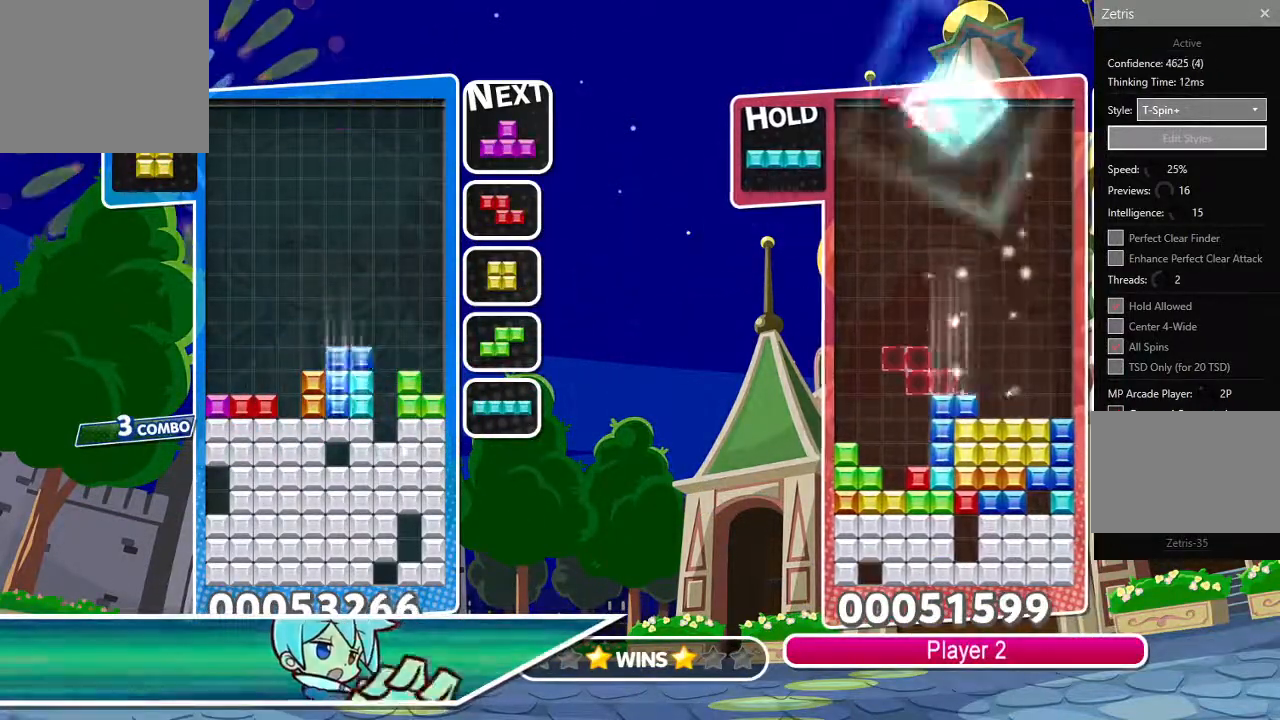
{"dt_ms": 500, "buttons": ["DPAD_LEFT"], "left_stick": "center", "right_stick": "center", "events": [[83, "DPAD_UP", "up"], [150, "CROSS", "down"], [200, "DPAD_LEFT", "down"], [250, "CROSS", "up"], [283, "DPAD_LEFT", "up"], [400, "DPAD_UP", "down"], [467, "DPAD_LEFT", "down"], [483, "DPAD_UP", "up"]]}
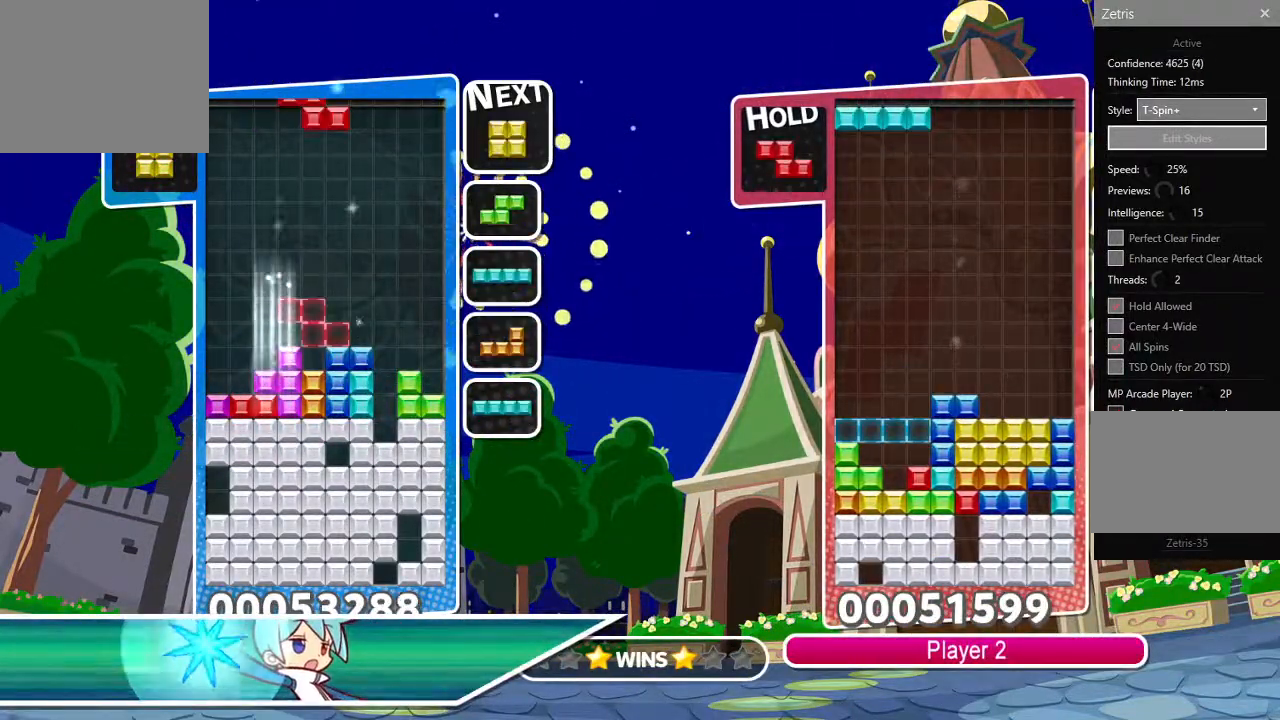
{"dt_ms": 500, "buttons": ["R1", "DPAD_LEFT"], "left_stick": "center", "right_stick": "center", "events": [[167, "CIRCLE", "down"], [183, "DPAD_LEFT", "up"], [233, "CIRCLE", "up"], [333, "DPAD_LEFT", "down"], [483, "R1", "down"]]}
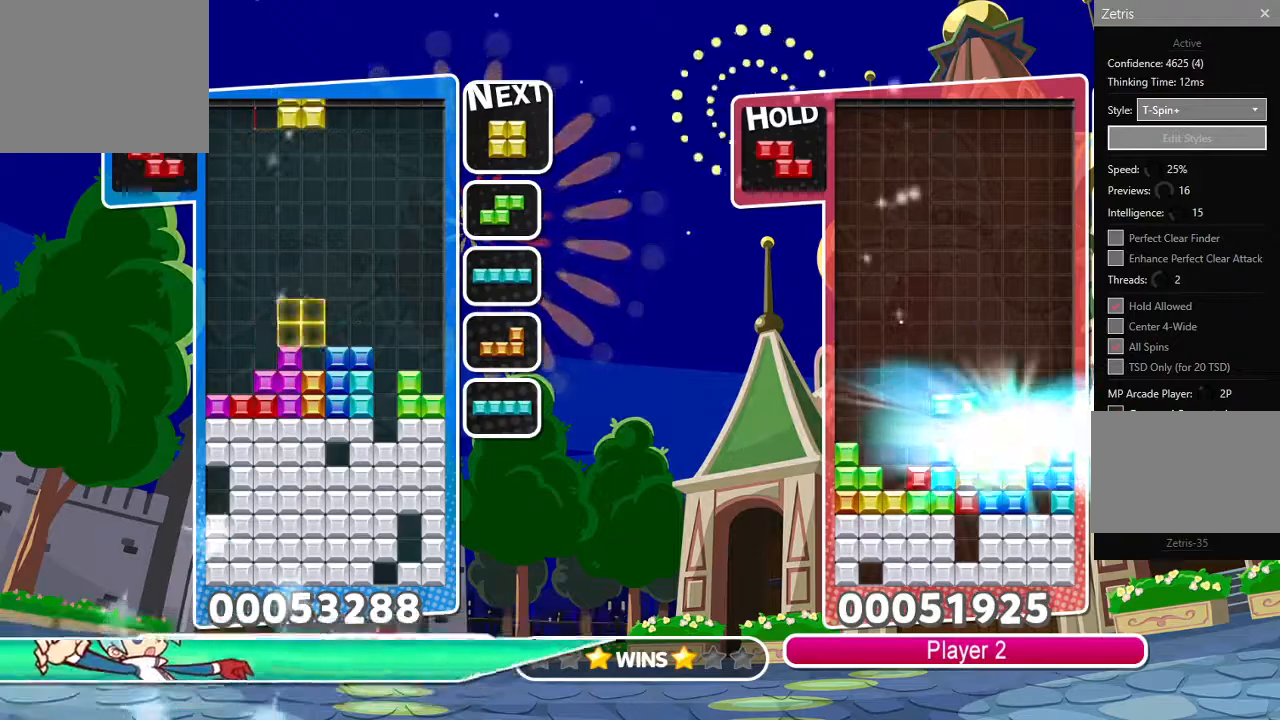
{"dt_ms": 500, "buttons": ["CIRCLE", "R1", "DPAD_LEFT"], "left_stick": "center", "right_stick": "center", "events": [[167, "R1", "up"], [200, "DPAD_UP", "down"], [217, "DPAD_LEFT", "up"], [300, "DPAD_LEFT", "down"], [317, "DPAD_UP", "up"], [350, "R1", "down"], [450, "CIRCLE", "down"]]}
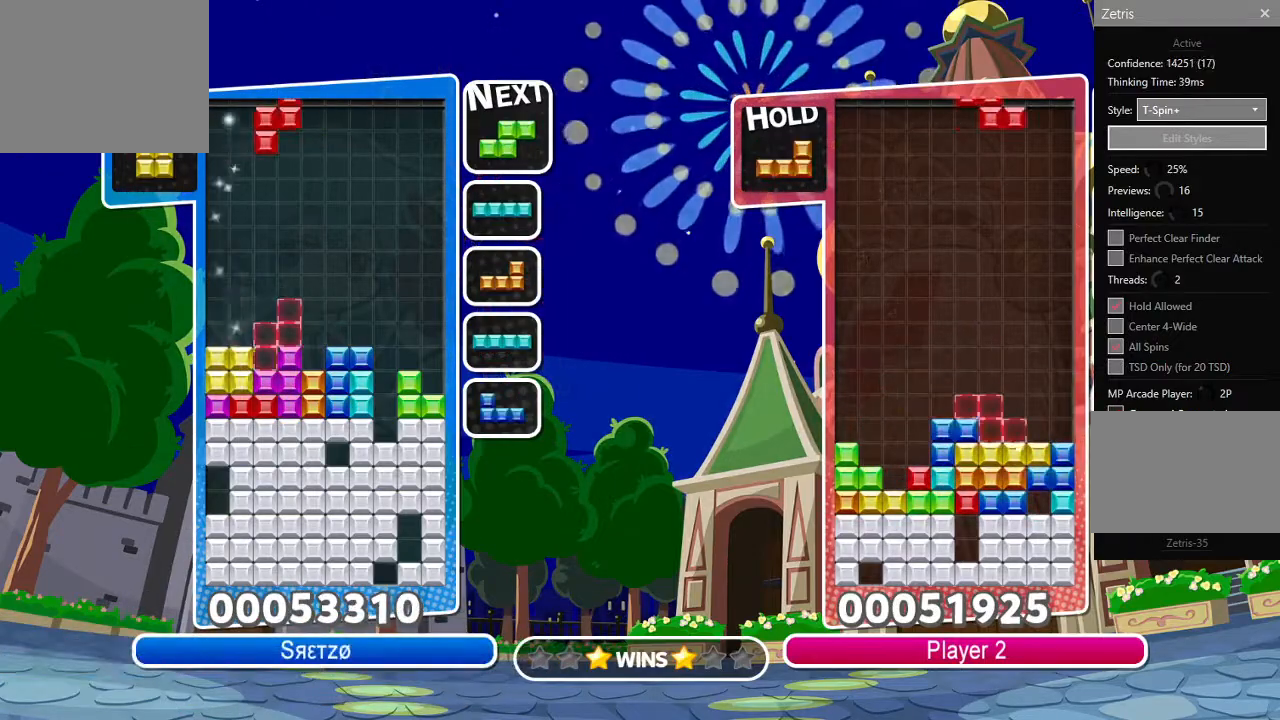
{"dt_ms": 500, "buttons": ["DPAD_LEFT"], "left_stick": "center", "right_stick": "center", "events": [[33, "R1", "up"], [50, "DPAD_LEFT", "up"], [67, "CIRCLE", "up"], [217, "DPAD_RIGHT", "down"], [300, "DPAD_RIGHT", "up"], [383, "DPAD_UP", "down"], [417, "DPAD_LEFT", "down"], [450, "DPAD_UP", "up"]]}
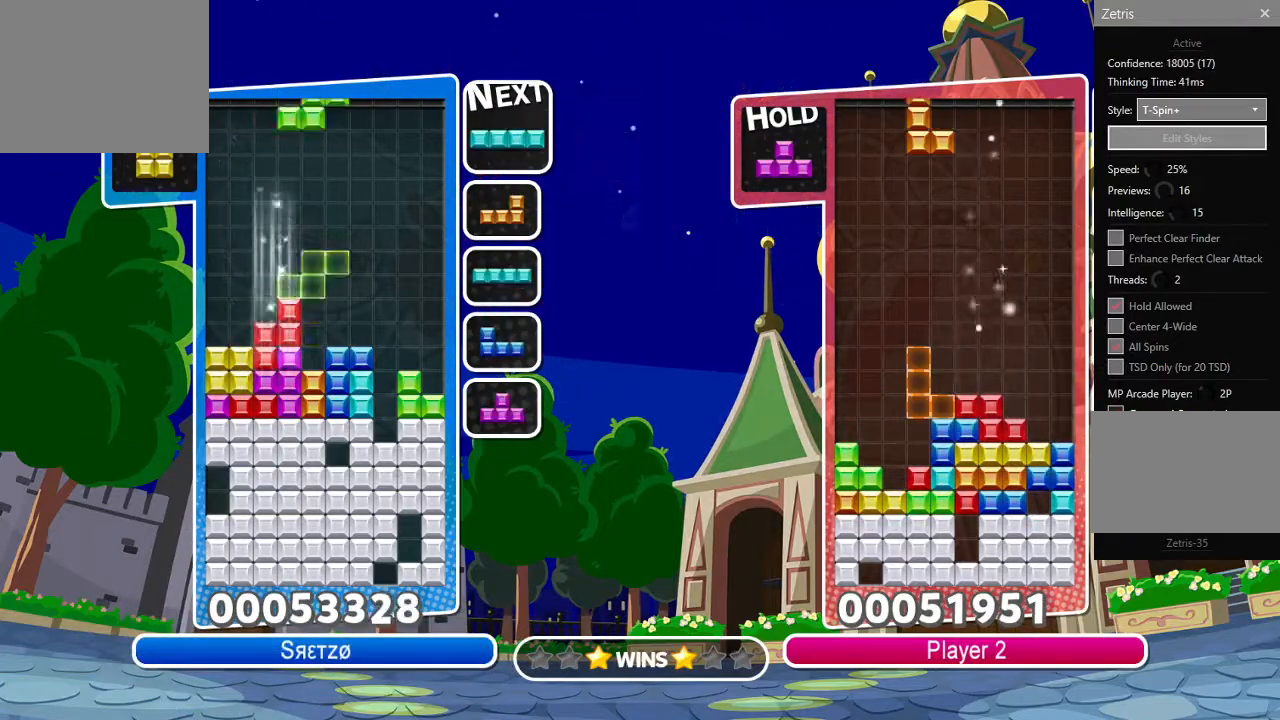
{"dt_ms": 500, "buttons": ["DPAD_RIGHT"], "left_stick": "center", "right_stick": "center", "events": [[50, "R1", "down"], [250, "R1", "up"], [283, "DPAD_UP", "down"], [300, "DPAD_LEFT", "up"], [350, "DPAD_RIGHT", "down"], [367, "DPAD_UP", "up"]]}
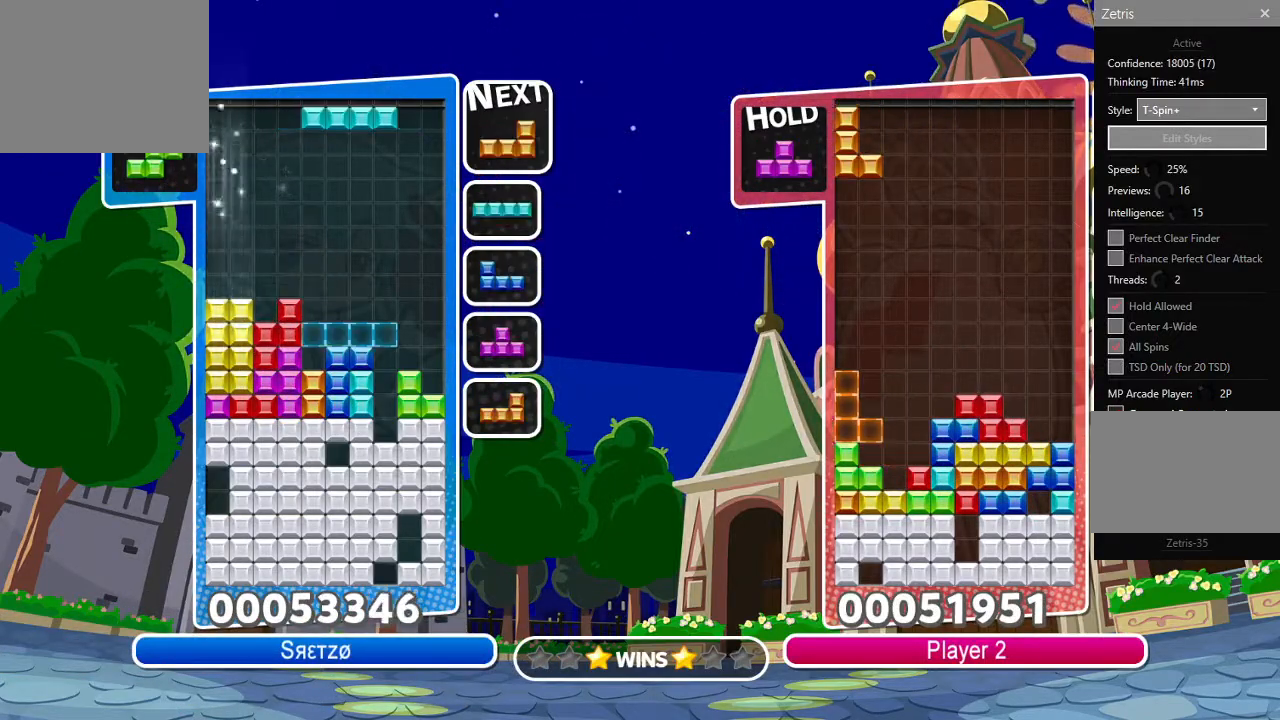
{"dt_ms": 500, "buttons": ["CIRCLE"], "left_stick": "center", "right_stick": "center", "events": [[83, "CIRCLE", "down"], [217, "CIRCLE", "up"], [233, "DPAD_UP", "down"], [250, "DPAD_RIGHT", "up"], [350, "DPAD_RIGHT", "down"], [367, "DPAD_UP", "up"], [467, "CIRCLE", "down"], [483, "DPAD_RIGHT", "up"]]}
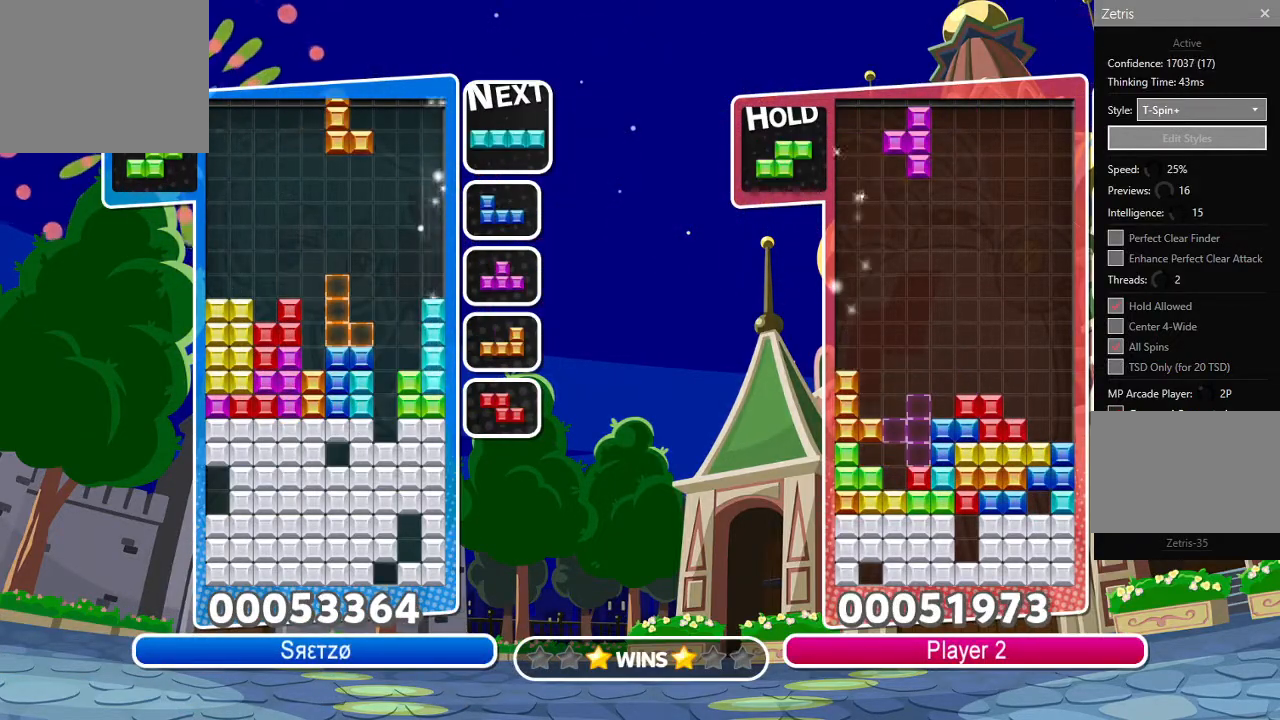
{"dt_ms": 500, "buttons": ["DPAD_RIGHT"], "left_stick": "center", "right_stick": "center", "events": [[17, "CIRCLE", "up"], [83, "CIRCLE", "down"], [200, "CIRCLE", "up"], [233, "DPAD_UP", "down"], [317, "DPAD_RIGHT", "down"], [333, "DPAD_UP", "up"]]}
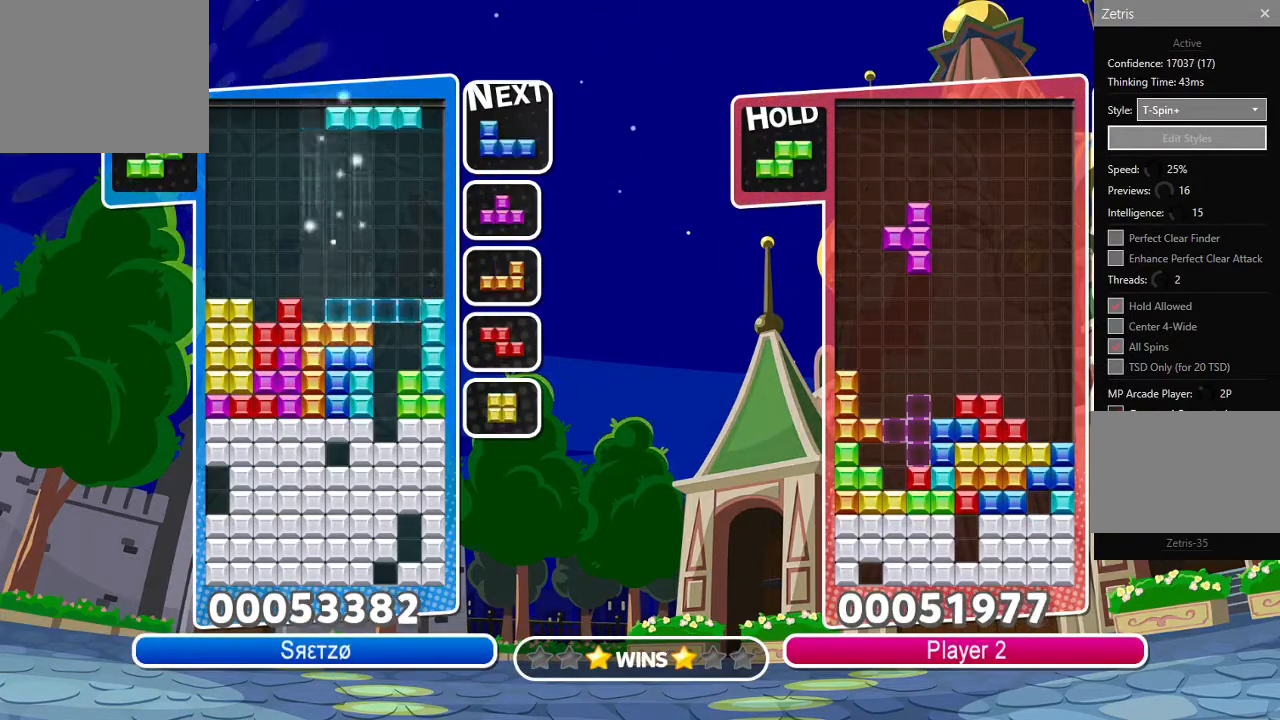
{"dt_ms": 500, "buttons": [], "left_stick": "center", "right_stick": "center", "events": [[200, "DPAD_RIGHT", "up"], [283, "CROSS", "down"], [350, "DPAD_LEFT", "down"], [417, "CROSS", "up"], [417, "DPAD_LEFT", "up"]]}
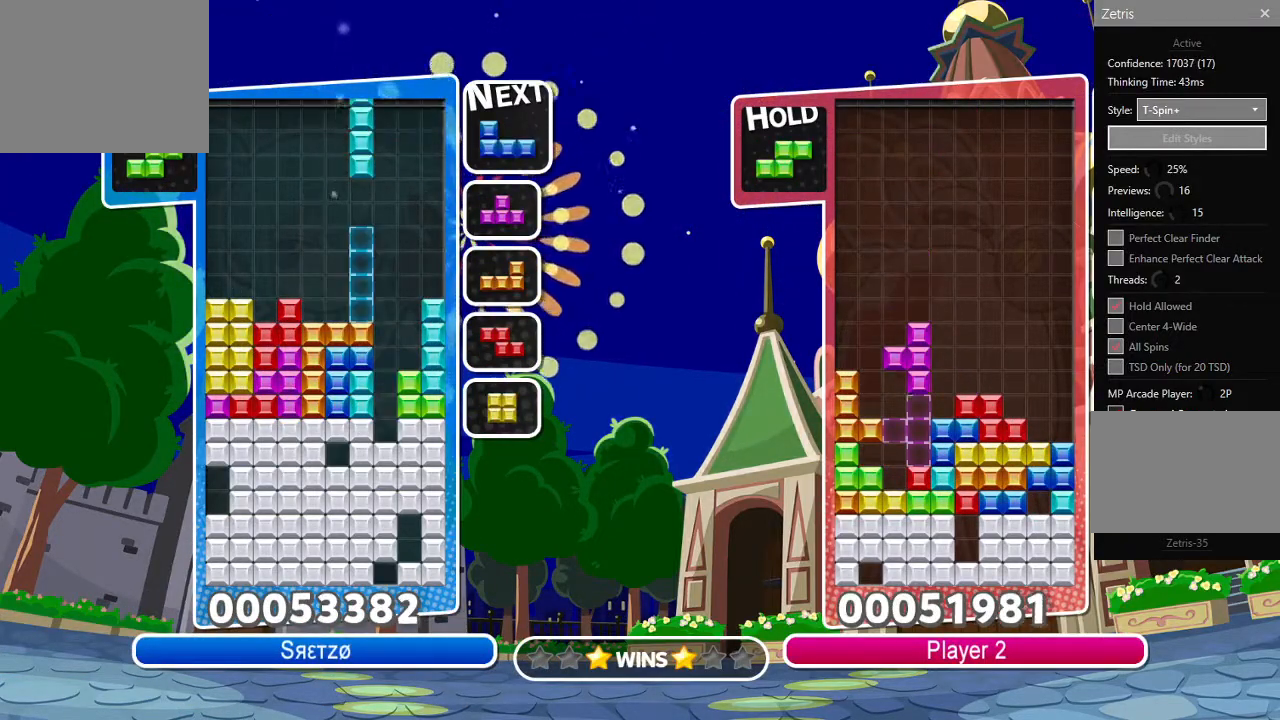
{"dt_ms": 500, "buttons": ["DPAD_RIGHT"], "left_stick": "center", "right_stick": "left", "events": [[83, "DPAD_RIGHT", "down"], [183, "DPAD_UP", "down"], [217, "DPAD_RIGHT", "up"], [333, "DPAD_UP", "up"], [350, "DPAD_RIGHT", "down"], [367, "right_stick", "left"]]}
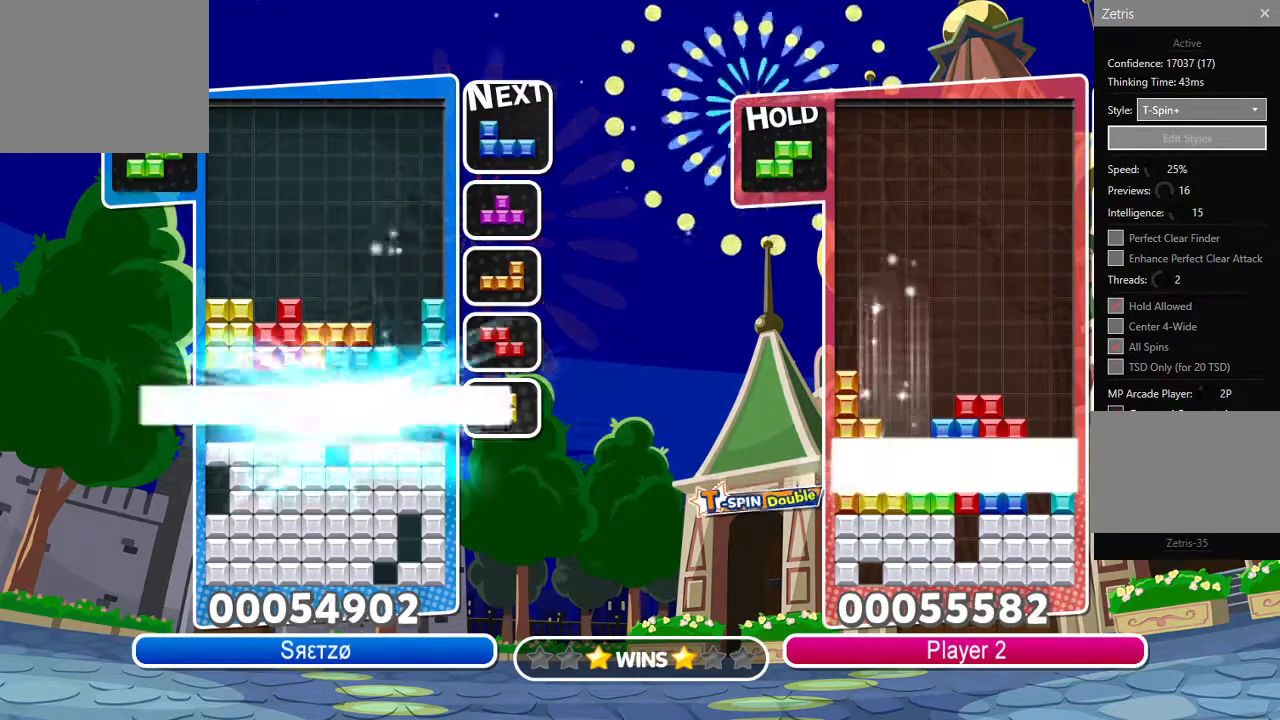
{"dt_ms": 500, "buttons": ["DPAD_RIGHT"], "left_stick": "center", "right_stick": "left", "events": []}
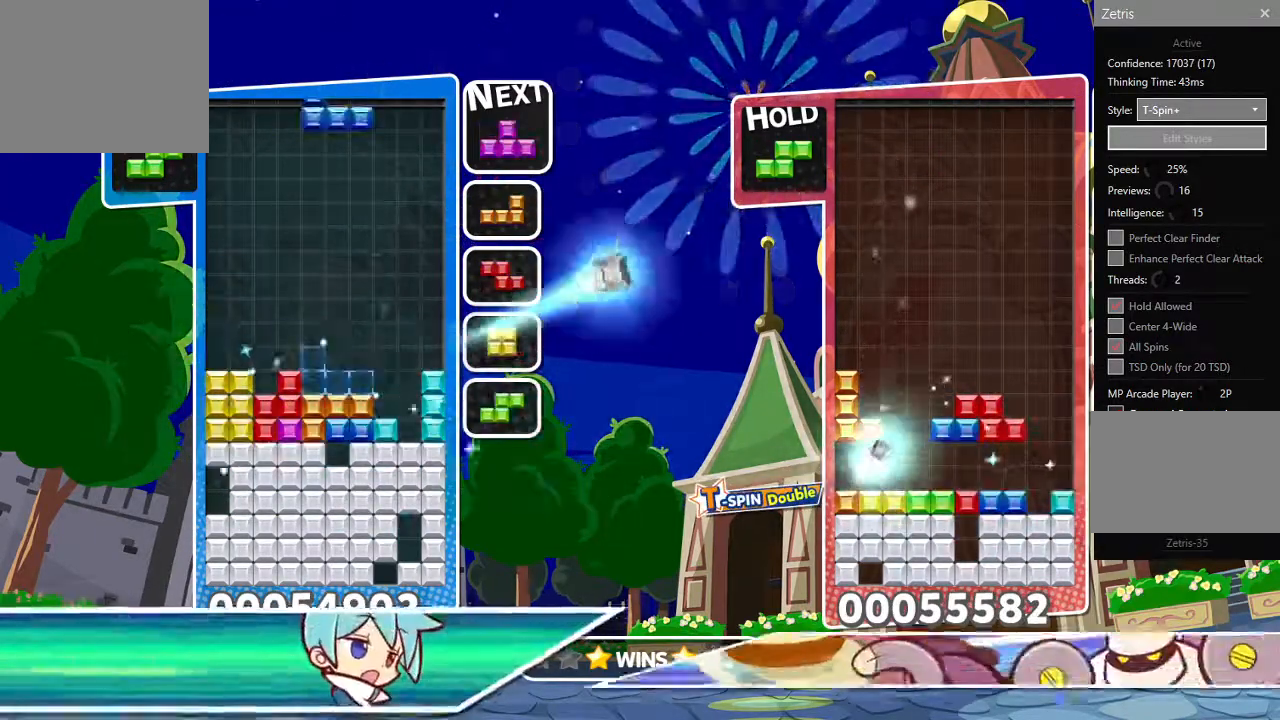
{"dt_ms": 500, "buttons": ["DPAD_UP", "DPAD_RIGHT"], "left_stick": "center", "right_stick": "right", "events": [[83, "R1", "down"], [100, "right_stick", "right"], [150, "CROSS", "down"], [200, "DPAD_RIGHT", "up"], [233, "R1", "up"], [283, "CROSS", "up"], [467, "DPAD_RIGHT", "down"], [500, "DPAD_UP", "down"]]}
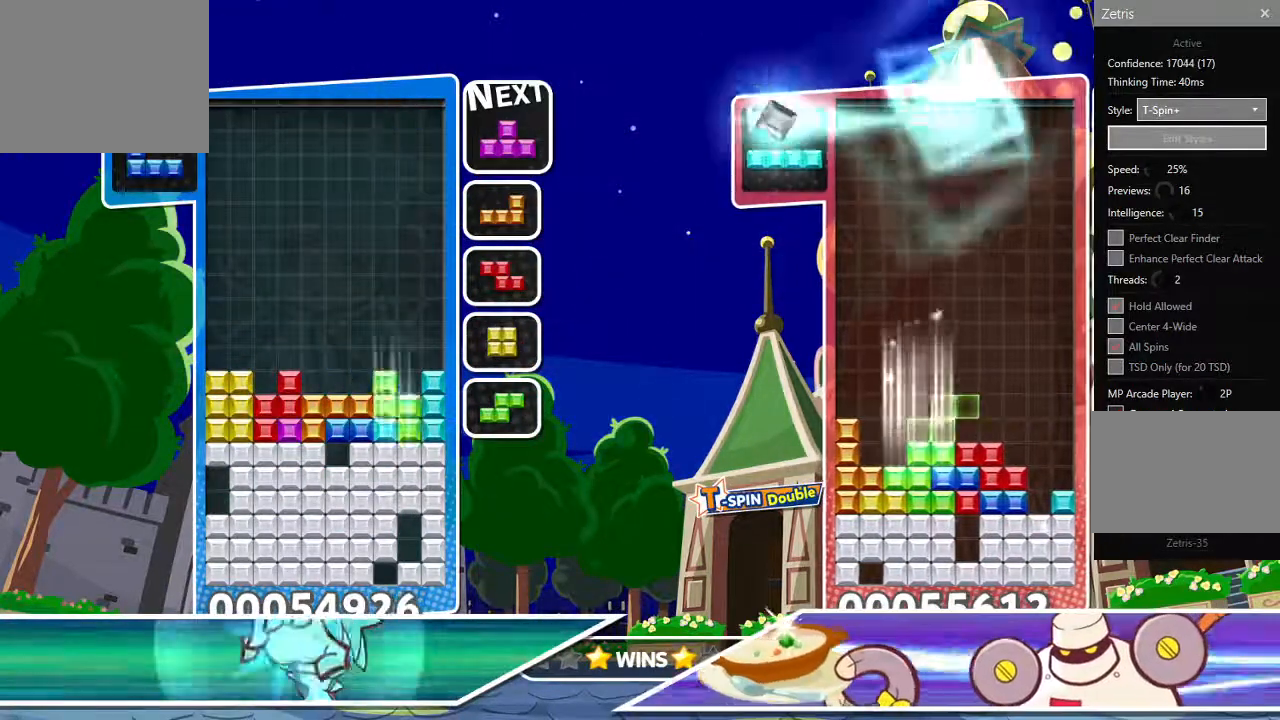
{"dt_ms": 500, "buttons": ["DPAD_RIGHT"], "left_stick": "center", "right_stick": "center"}
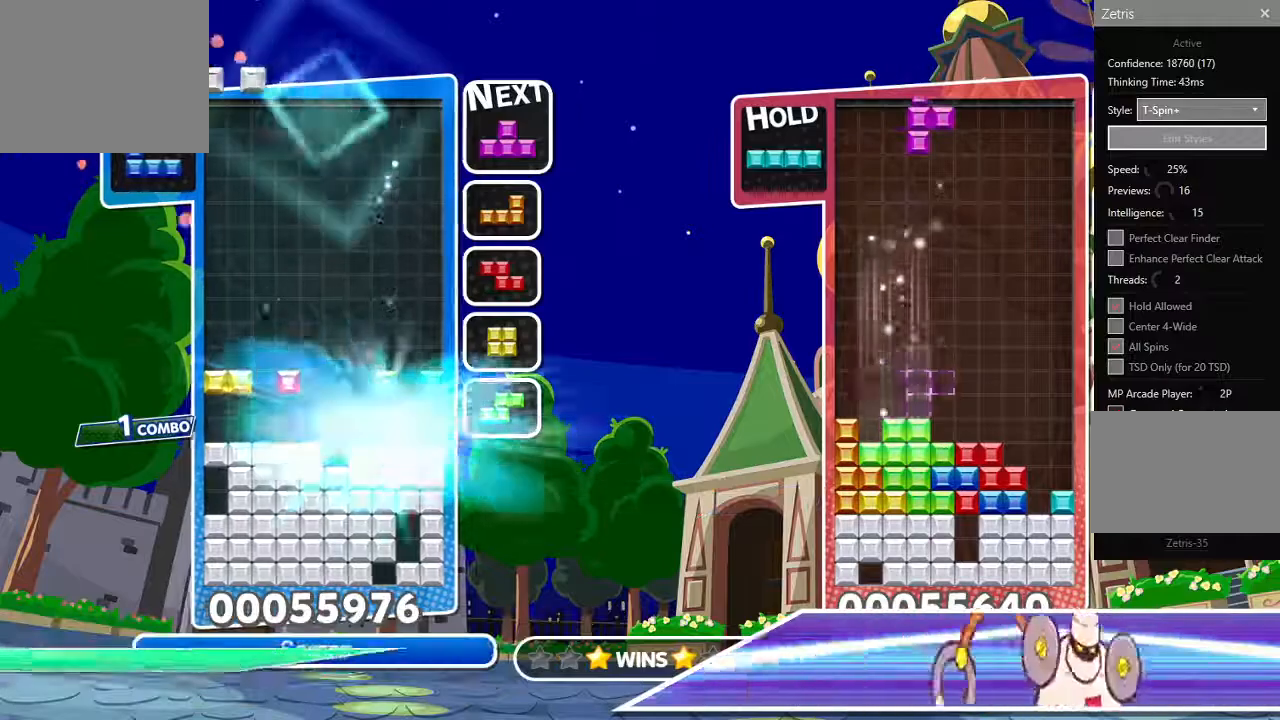
{"dt_ms": 1000, "buttons": [], "left_stick": "center", "right_stick": "center"}
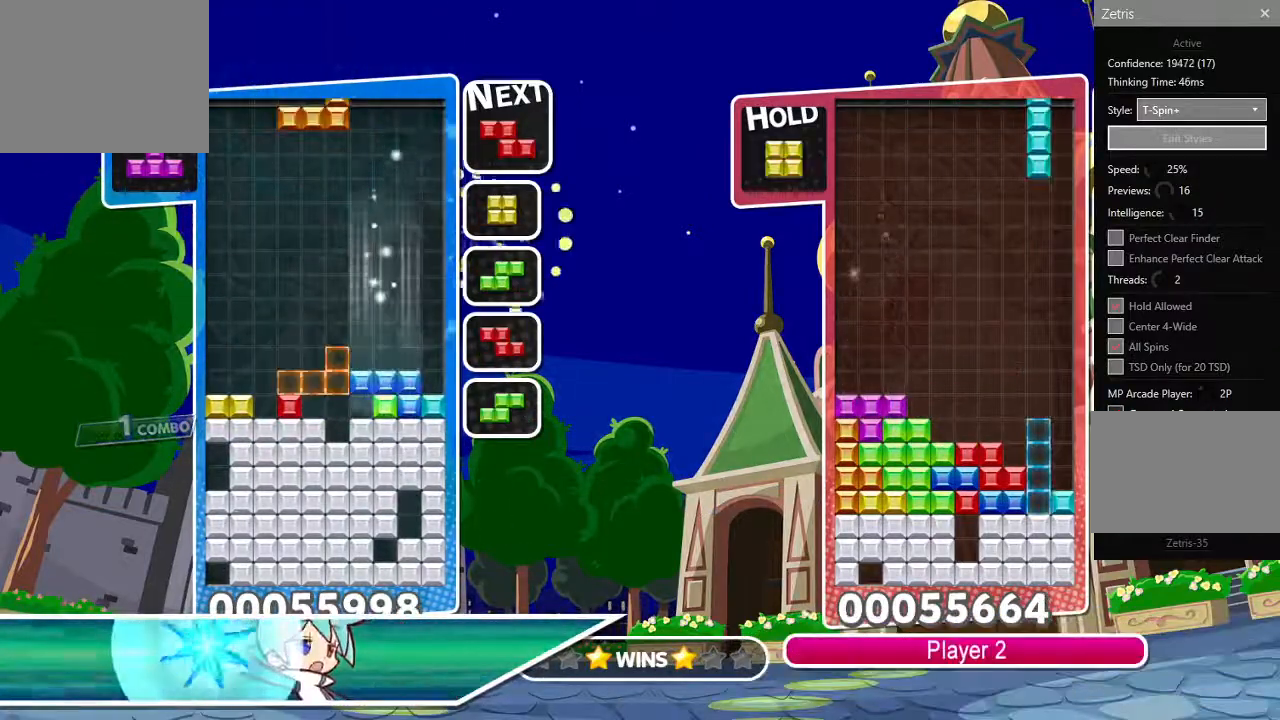
{"dt_ms": 500, "buttons": ["DPAD_LEFT"], "left_stick": "center", "right_stick": "center", "events": [[17, "DPAD_LEFT", "down"], [83, "CROSS", "down"], [150, "CROSS", "up"], [150, "DPAD_LEFT", "up"], [433, "DPAD_LEFT", "down"]]}
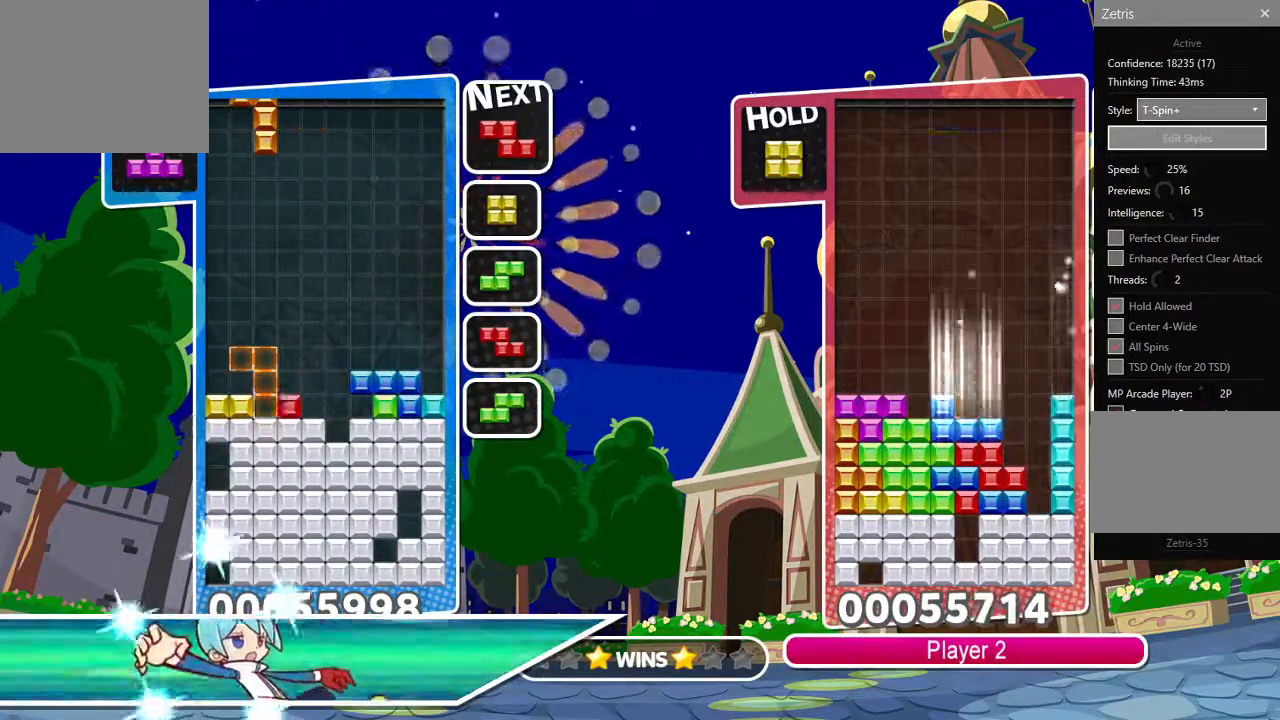
{"dt_ms": 500, "buttons": [], "left_stick": "center", "right_stick": "center", "events": [[117, "DPAD_LEFT", "up"], [467, "DPAD_RIGHT", "down"], [500, "DPAD_RIGHT", "up"]]}
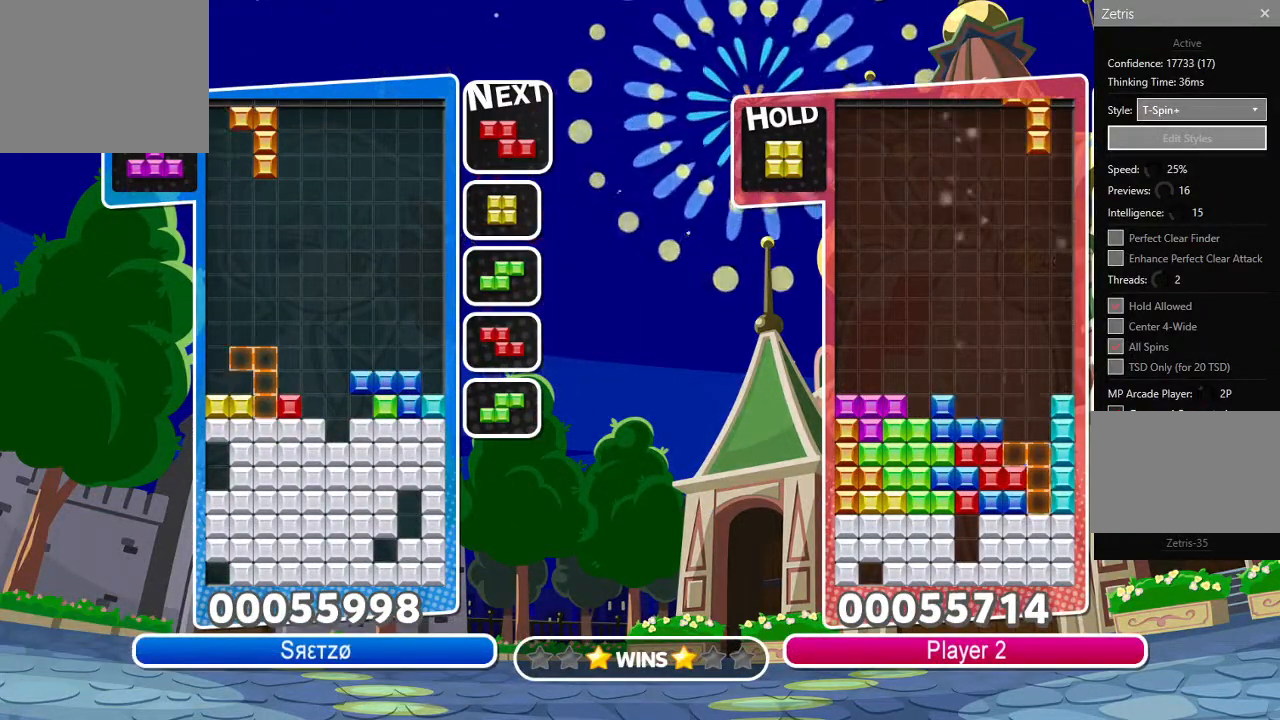
{"dt_ms": 500, "buttons": [], "left_stick": "center", "right_stick": "center", "events": [[100, "R1", "down"], [117, "DPAD_LEFT", "down"], [250, "CIRCLE", "down"], [267, "R1", "up"], [317, "DPAD_LEFT", "up"], [333, "CIRCLE", "up"], [383, "CIRCLE", "down"], [483, "CIRCLE", "up"]]}
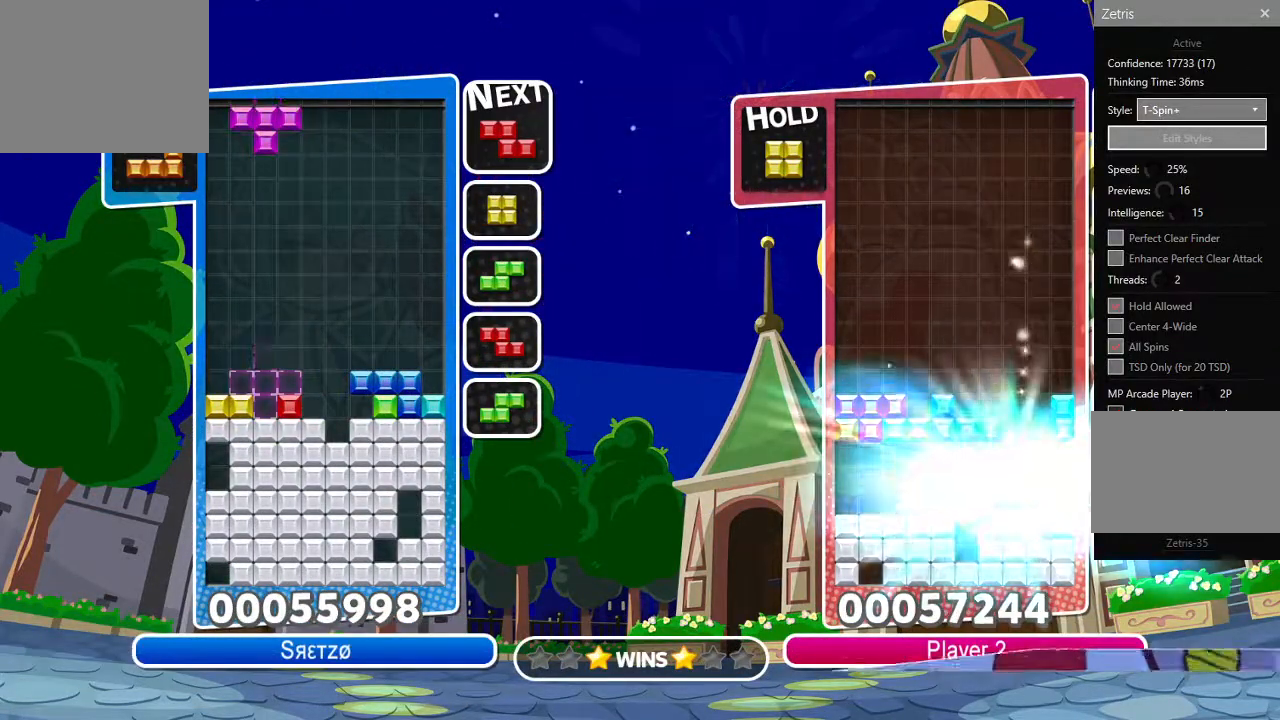
{"dt_ms": 500, "buttons": ["DPAD_RIGHT"], "left_stick": "center", "right_stick": "center", "events": [[33, "CIRCLE", "down"], [150, "CIRCLE", "up"], [350, "DPAD_RIGHT", "down"]]}
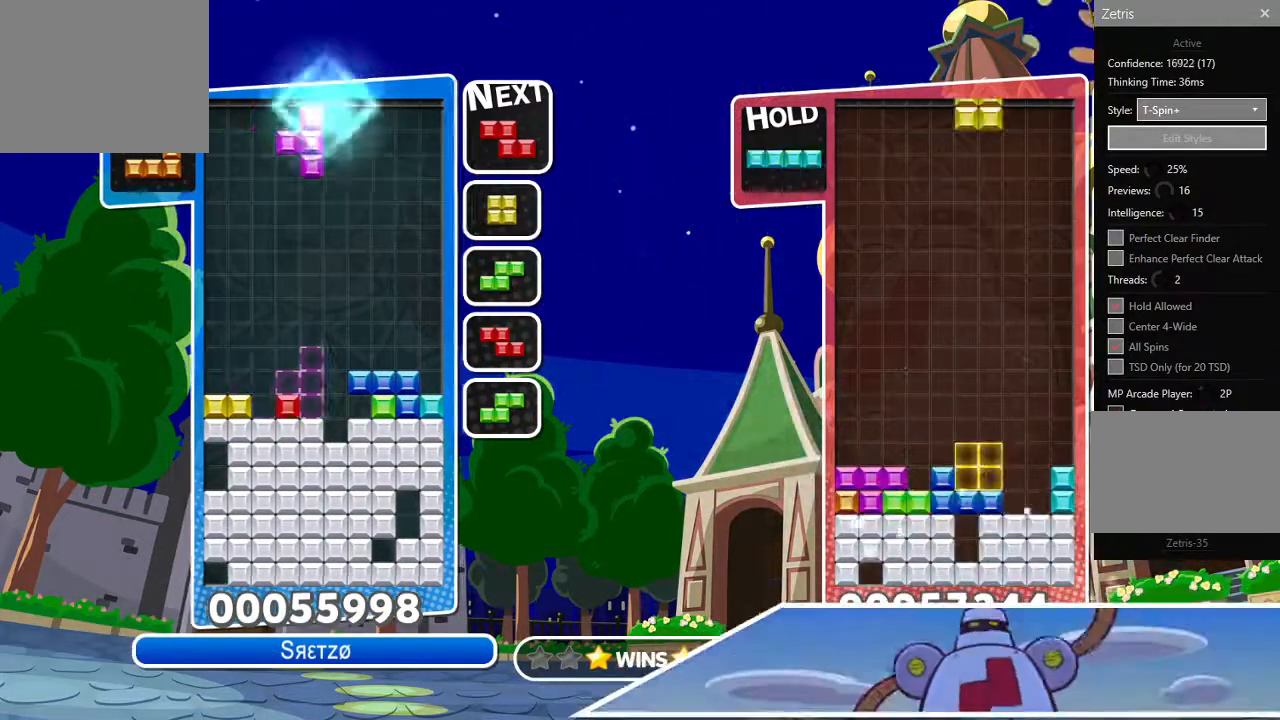
{"dt_ms": 500, "buttons": ["CROSS", "DPAD_DOWN"], "left_stick": "center", "right_stick": "center", "events": [[33, "DPAD_DOWN", "down"], [83, "DPAD_RIGHT", "up"], [500, "CROSS", "down"]]}
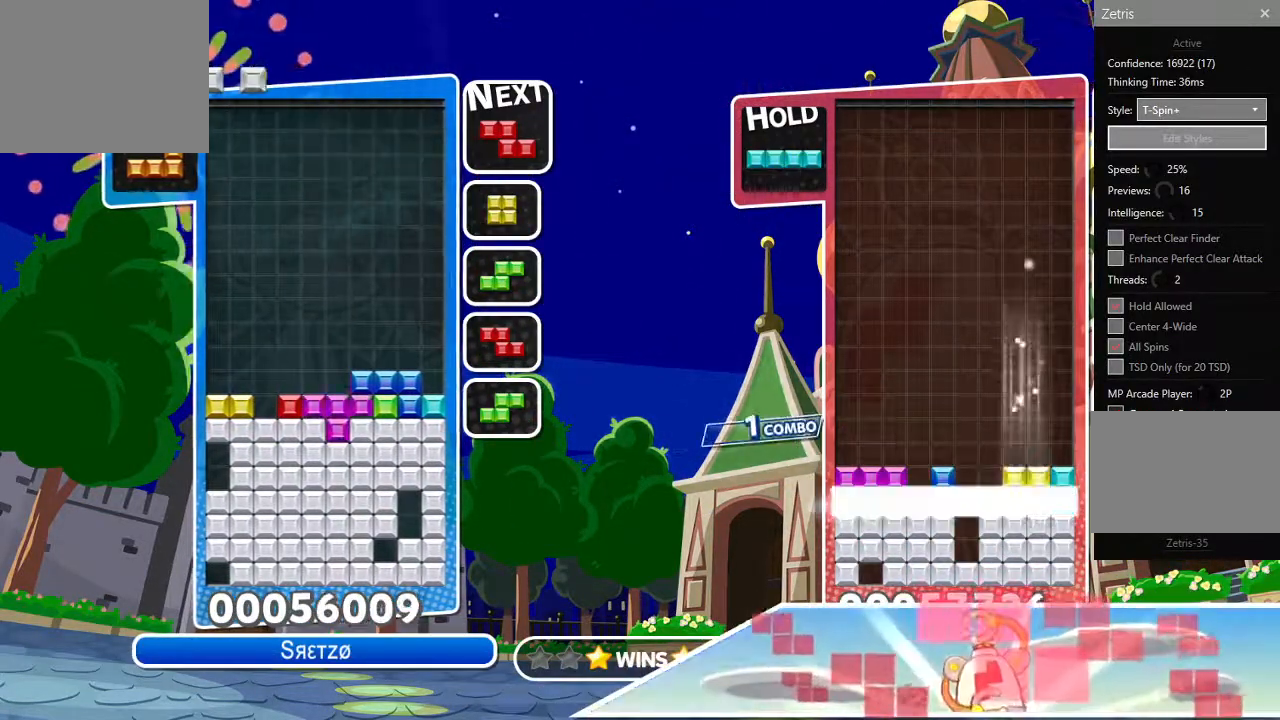
{"dt_ms": 500, "buttons": [], "left_stick": "center", "right_stick": "center", "events": [[33, "DPAD_DOWN", "up"], [33, "DPAD_RIGHT", "down"], [50, "DPAD_RIGHT", "up"], [50, "DPAD_UP", "down"], [133, "CROSS", "up"], [217, "DPAD_UP", "up"]]}